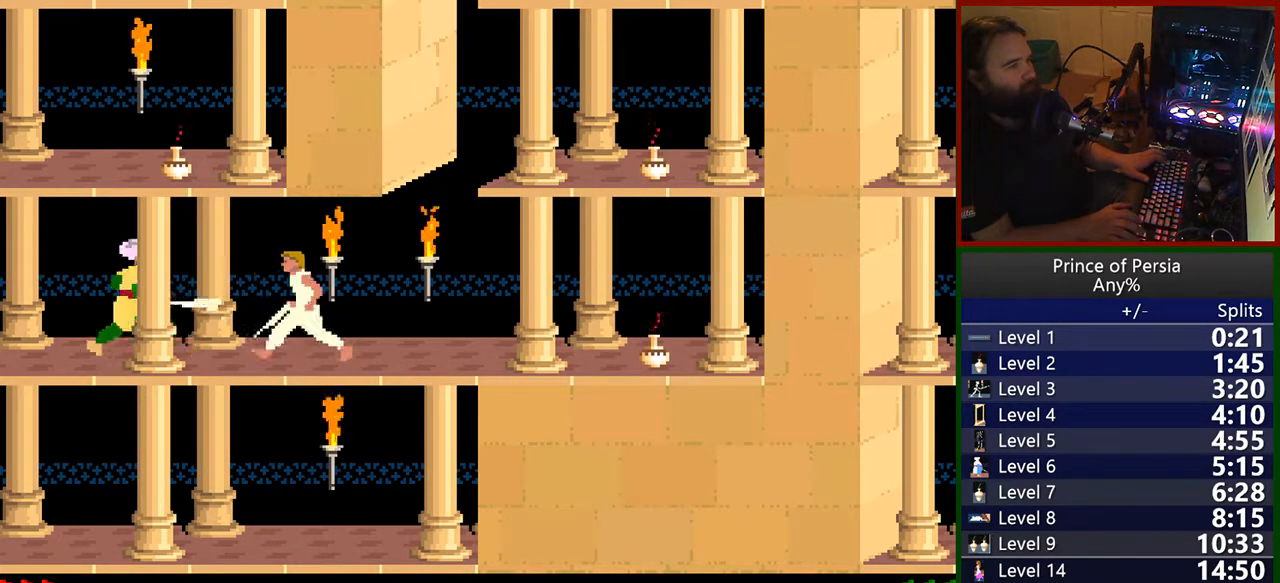
Gameplay with keyboard; each line is a JSON object with the keys held at the frame after it. "events" lists presses ("down") and releases ("up") of "crouch", "ctrl", "jump", "left", "restart", "restart2", "right", "shift" and "toggle" between this image and that frame as [ms after this image, input, new state], when the widget could be followed in between. No other keys are recorded. Mouse input is not recorded. Key names are as the overlay labels them; some are game actions (e.g. jump) rather than physical keys.
{"keys": ["jump", "left"], "events": [[83, "left", "down"], [167, "left", "up"], [217, "left", "down"], [433, "jump", "down"]]}
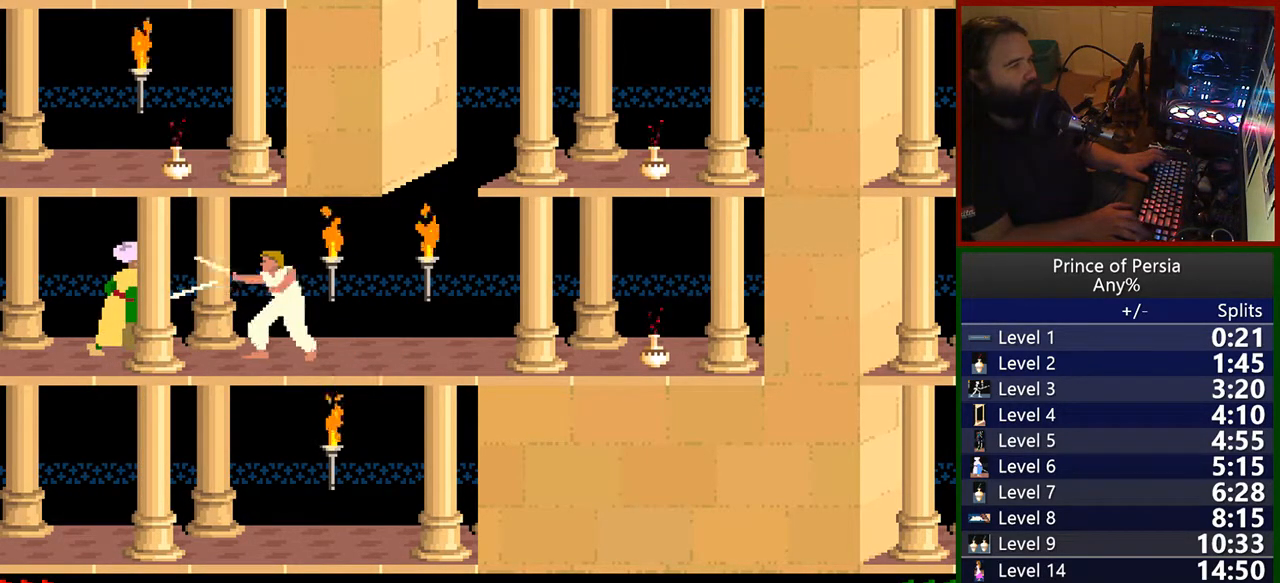
{"keys": ["jump", "left"], "events": [[133, "left", "up"], [150, "jump", "up"], [217, "left", "down"], [433, "jump", "down"]]}
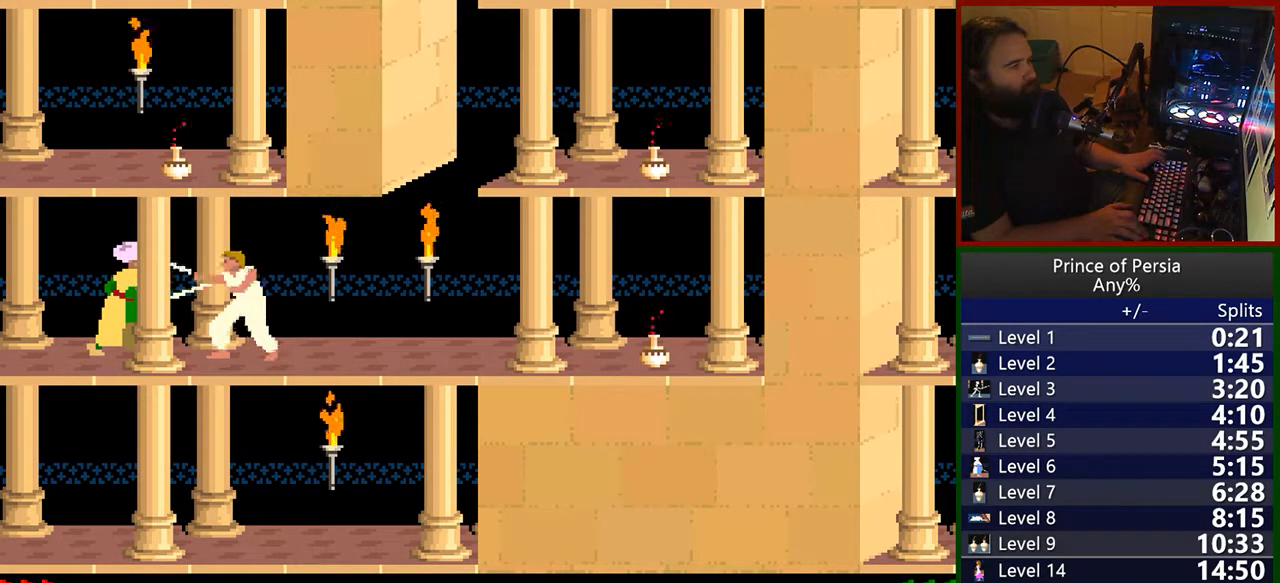
{"keys": ["jump", "left", "shift"], "events": [[100, "shift", "down"], [233, "jump", "up"], [267, "shift", "up"], [383, "shift", "down"], [417, "jump", "down"]]}
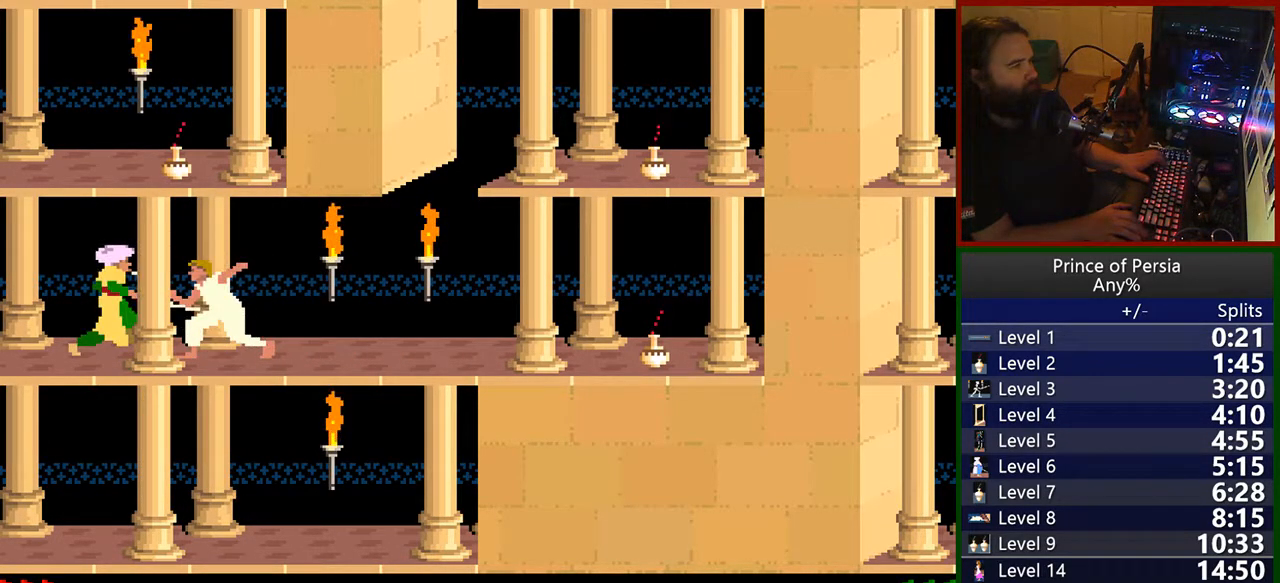
{"keys": ["jump", "left", "shift"], "events": [[17, "shift", "up"], [83, "shift", "down"], [100, "jump", "up"], [200, "shift", "up"], [233, "jump", "down"], [283, "shift", "down"], [383, "jump", "up"], [400, "shift", "up"], [467, "shift", "down"], [500, "jump", "down"]]}
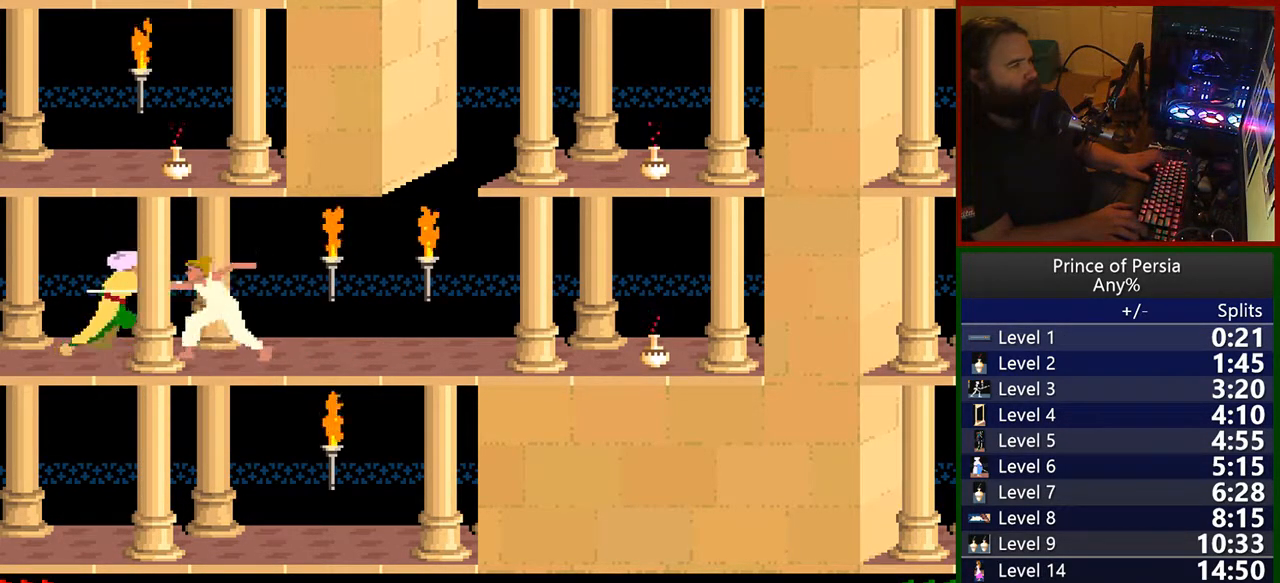
{"keys": ["left"], "events": [[83, "shift", "up"], [150, "jump", "up"], [167, "shift", "down"], [283, "jump", "down"], [300, "shift", "up"], [367, "jump", "up"]]}
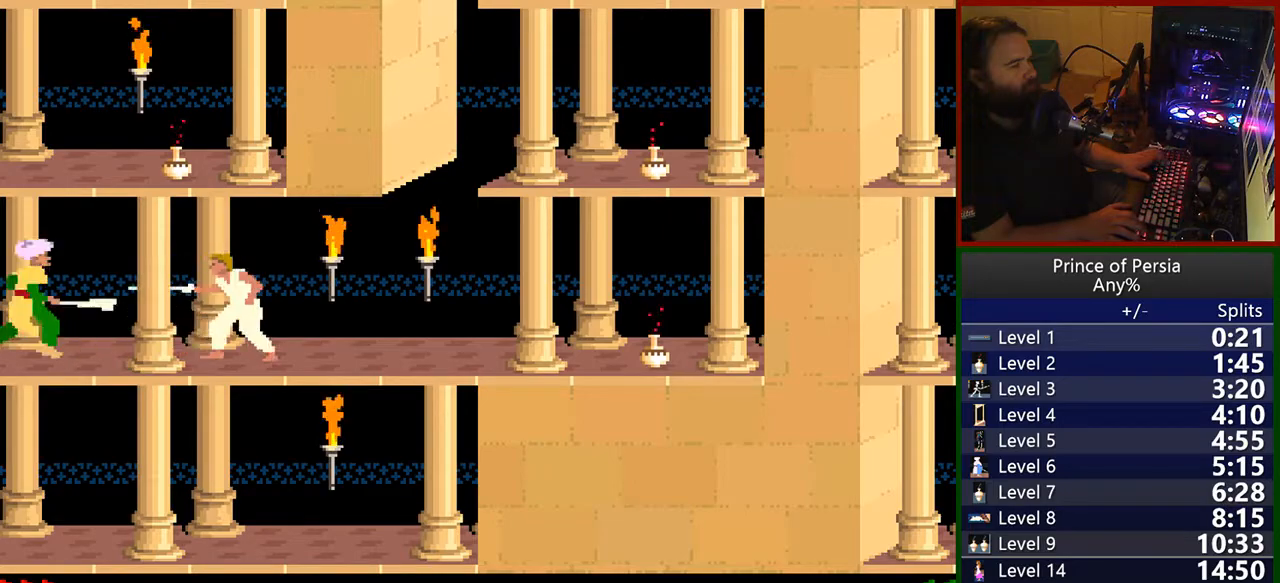
{"keys": ["left"], "events": [[17, "left", "up"], [467, "left", "down"]]}
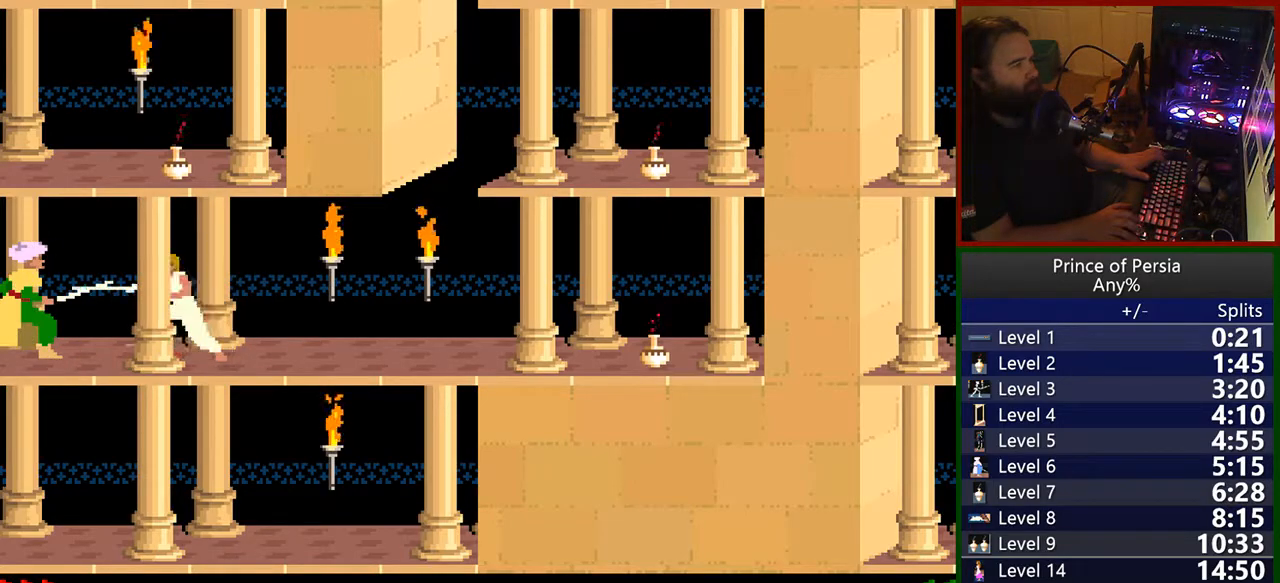
{"keys": ["jump", "left", "shift"], "events": [[117, "left", "up"], [167, "left", "down"], [350, "jump", "down"], [450, "shift", "down"]]}
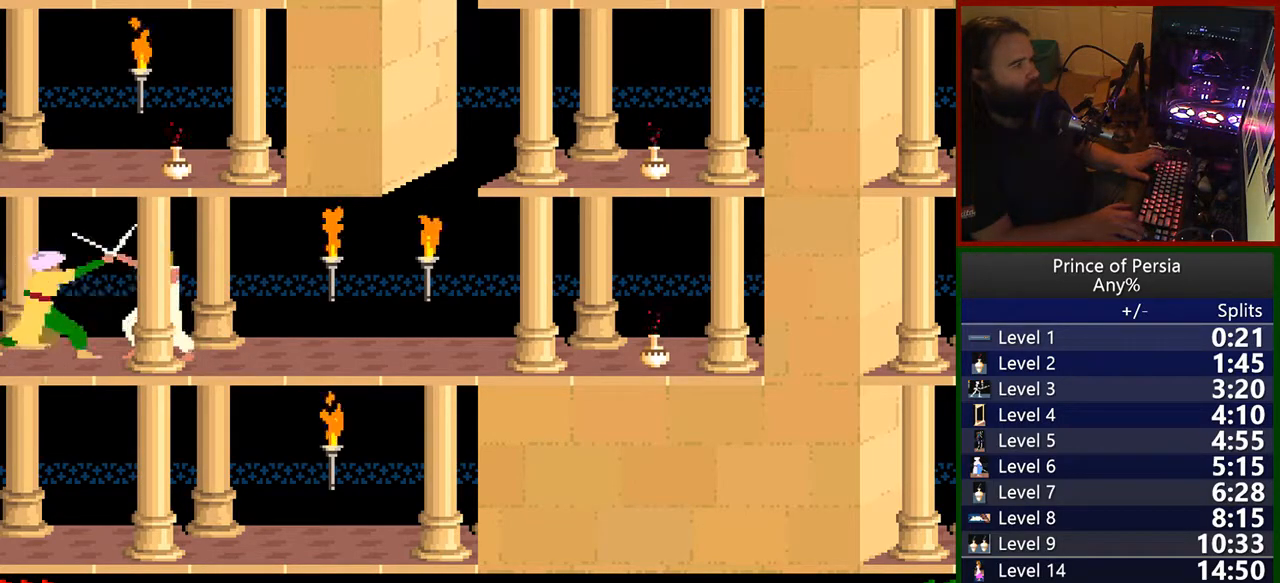
{"keys": ["jump", "left", "shift"], "events": [[50, "left", "up"], [133, "left", "down"], [150, "shift", "up"], [167, "jump", "up"], [250, "shift", "down"], [367, "shift", "up"], [433, "jump", "down"], [450, "shift", "down"]]}
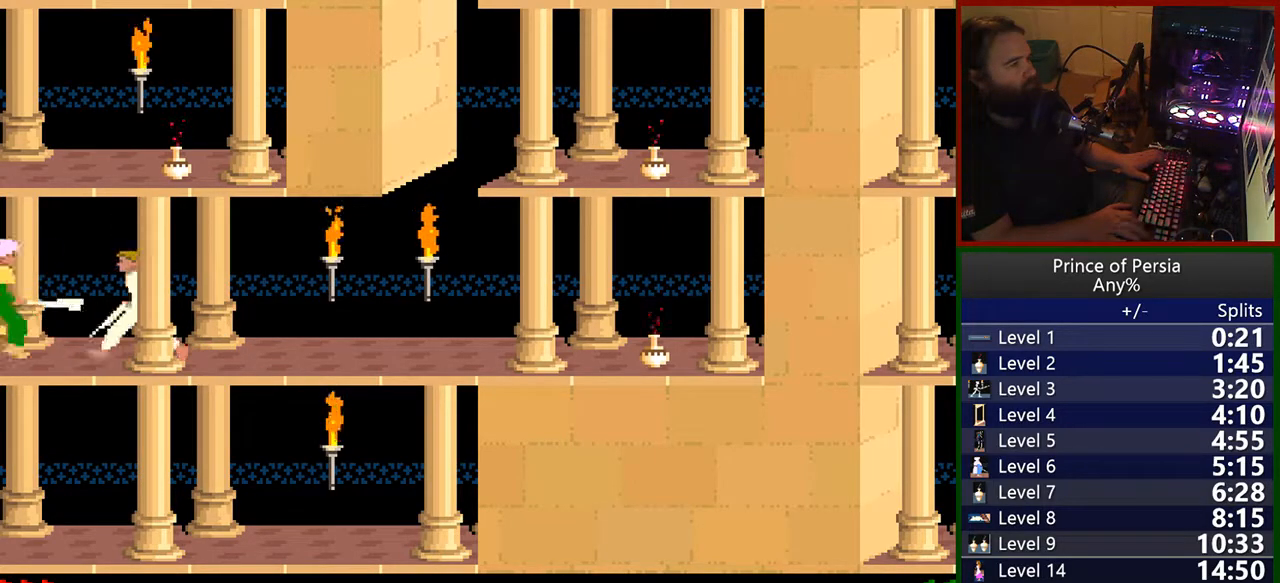
{"keys": ["left", "shift"], "events": [[67, "shift", "up"], [133, "jump", "up"], [150, "shift", "down"], [250, "shift", "up"], [283, "jump", "down"], [333, "shift", "down"], [417, "jump", "up"], [433, "shift", "up"], [500, "shift", "down"]]}
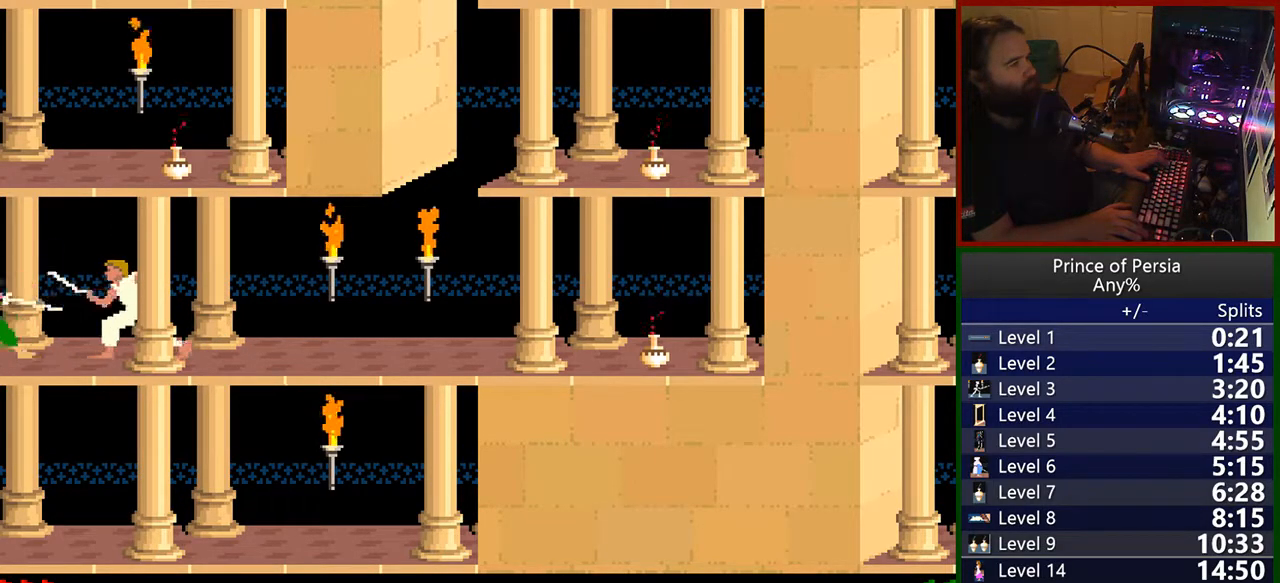
{"keys": ["left", "shift"], "events": [[67, "jump", "down"], [133, "shift", "up"], [217, "shift", "down"], [233, "jump", "up"], [350, "shift", "up"], [467, "shift", "down"]]}
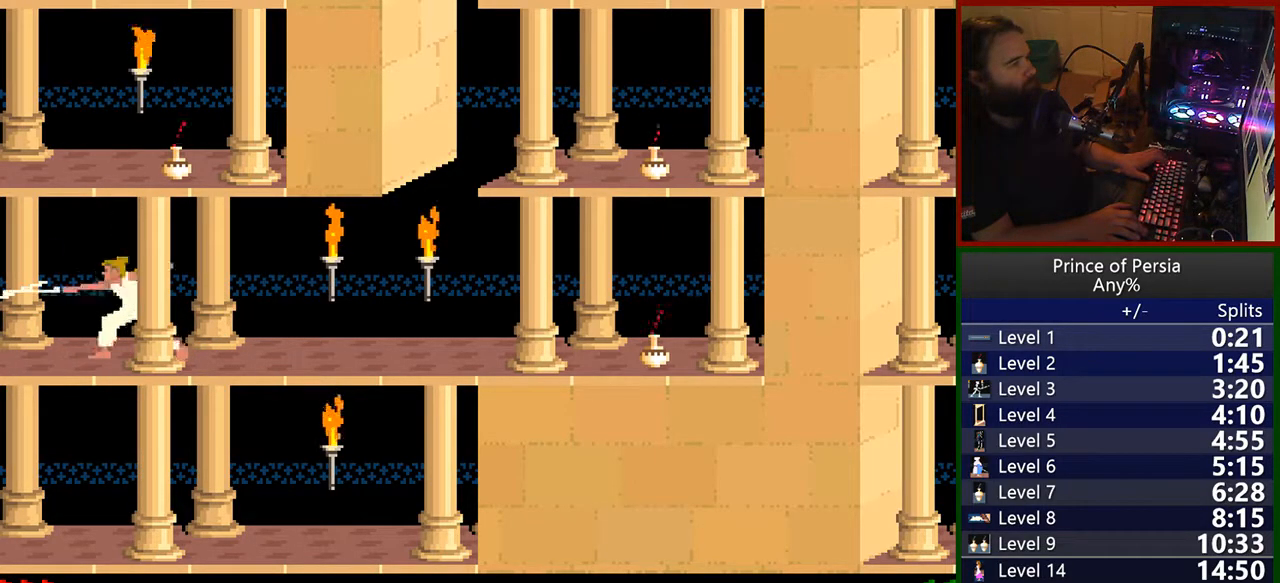
{"keys": [], "events": [[133, "shift", "up"], [383, "left", "up"]]}
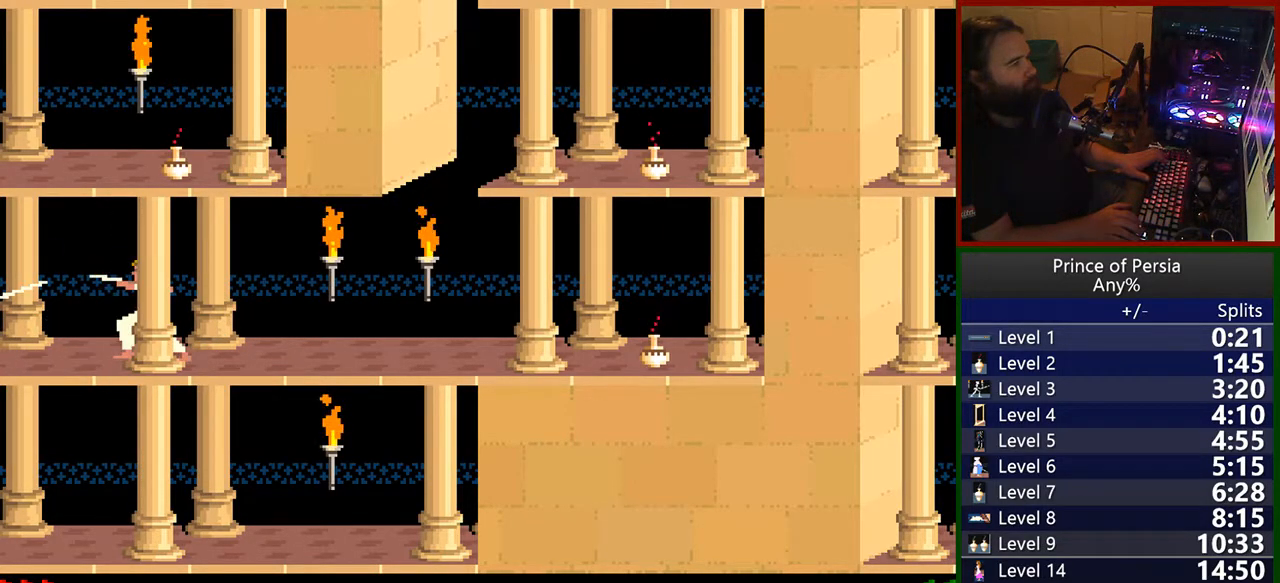
{"keys": ["left"], "events": [[33, "left", "down"], [367, "left", "up"], [450, "left", "down"]]}
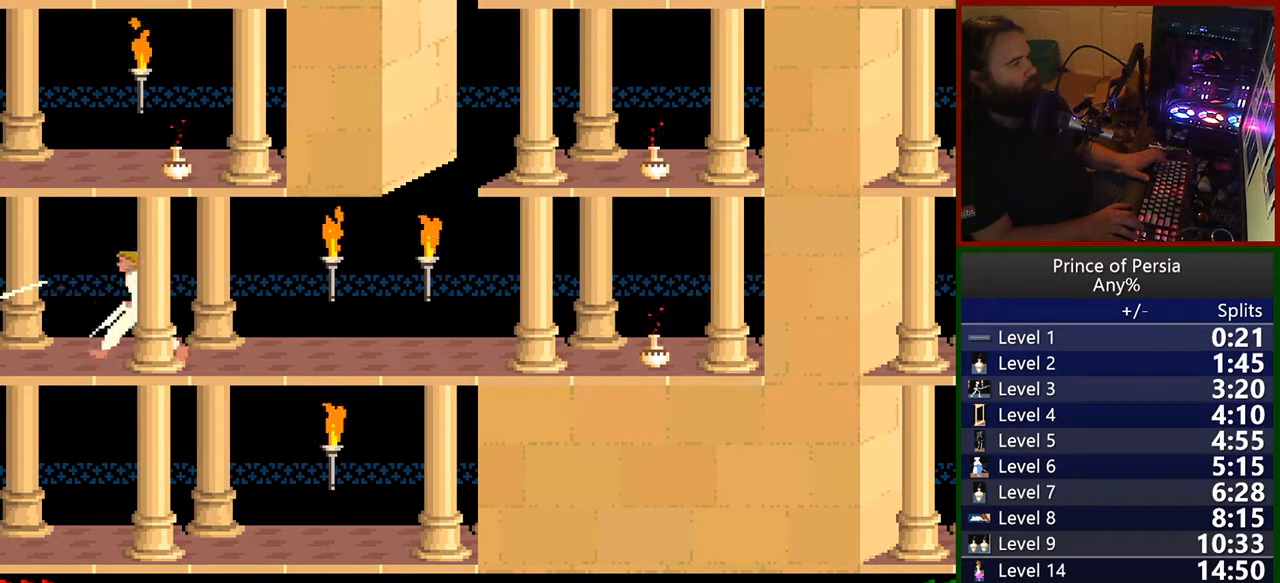
{"keys": ["jump", "left"], "events": [[83, "left", "up"], [150, "left", "down"], [417, "jump", "down"]]}
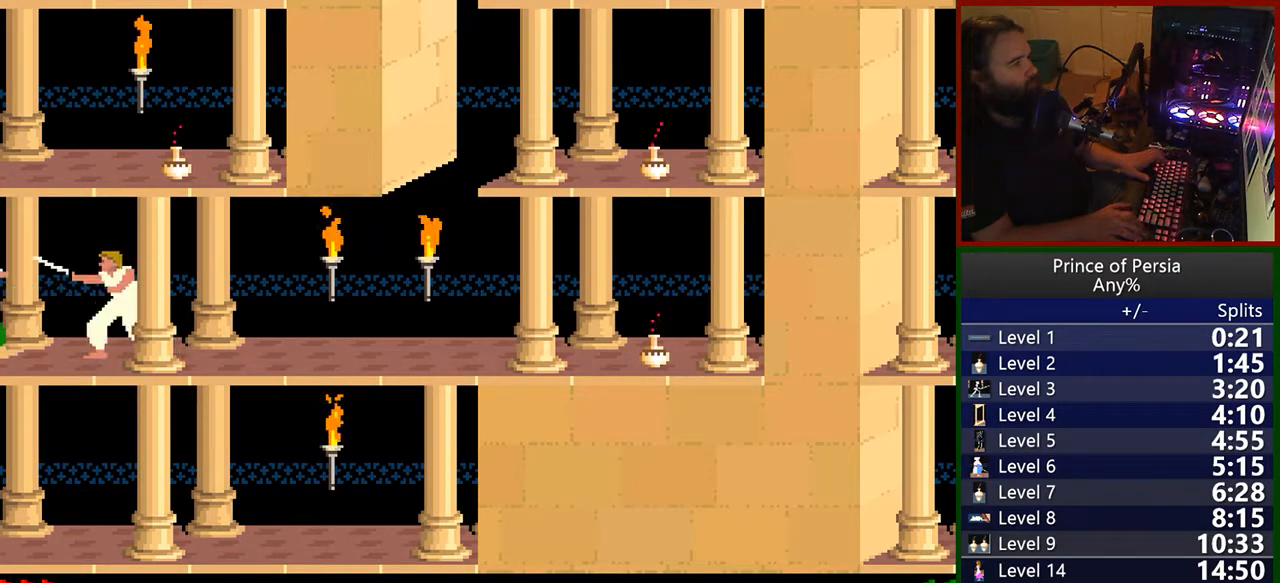
{"keys": ["left"], "events": [[50, "left", "up"], [167, "shift", "down"], [183, "left", "down"], [233, "jump", "up"], [383, "shift", "up"]]}
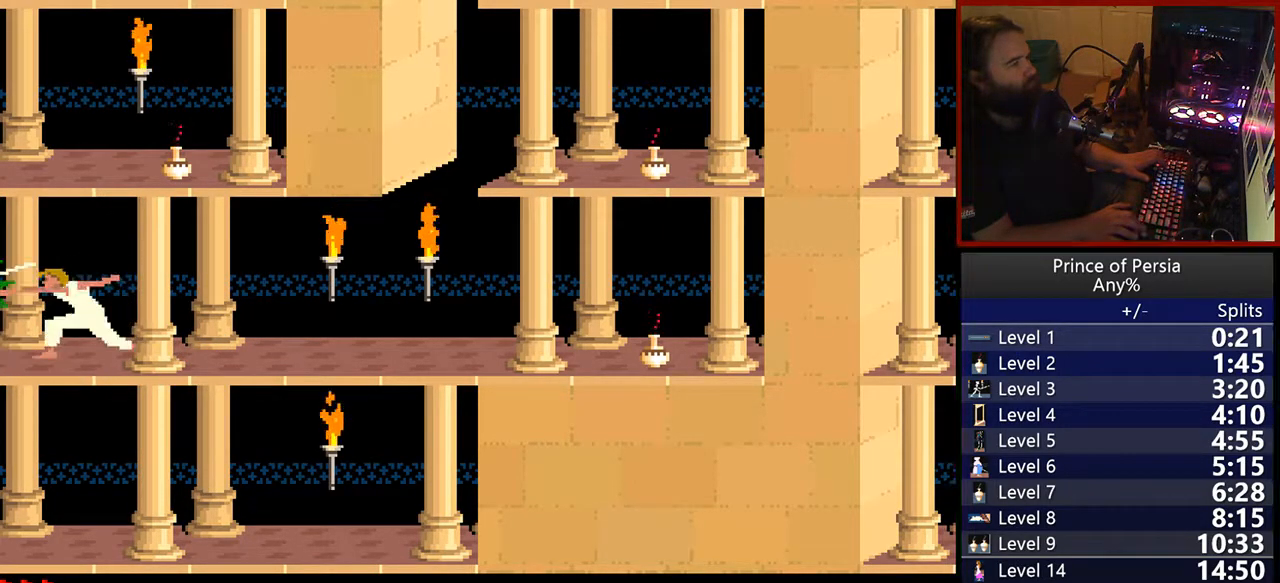
{"keys": [], "events": [[300, "left", "up"]]}
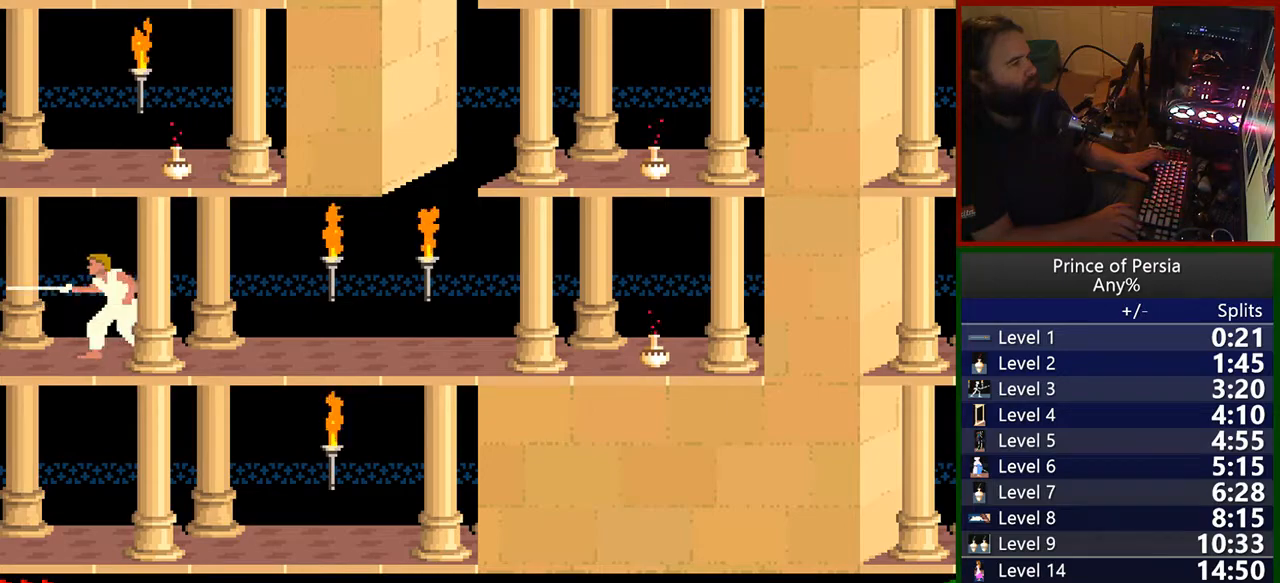
{"keys": ["right"], "events": [[67, "crouch", "down"], [267, "crouch", "up"], [367, "right", "down"]]}
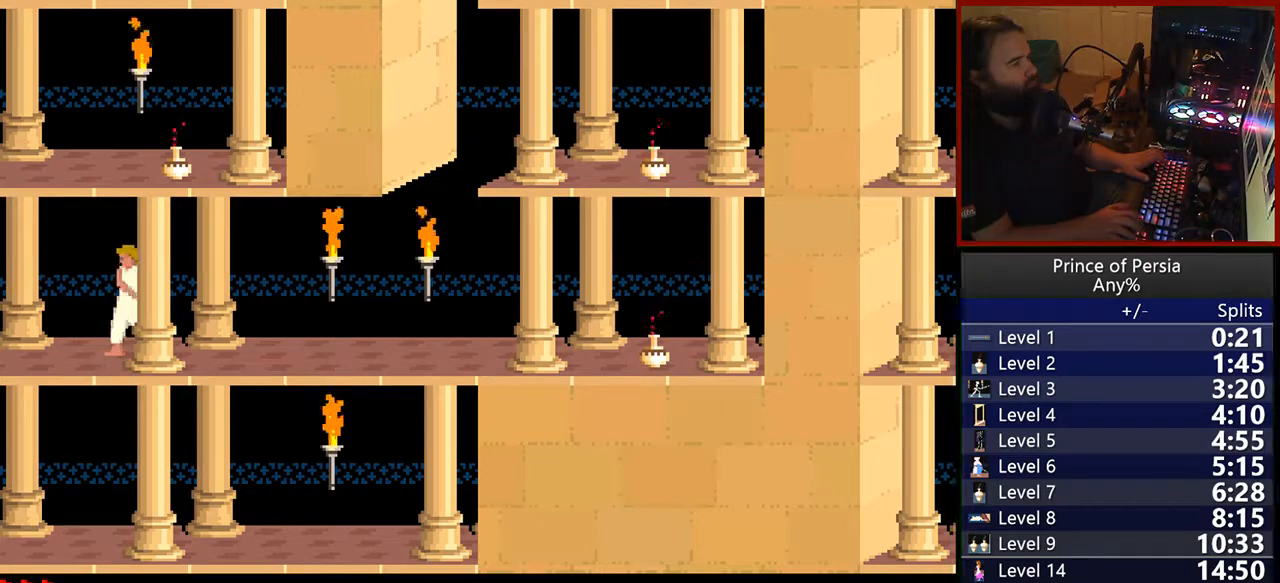
{"keys": ["right"], "events": []}
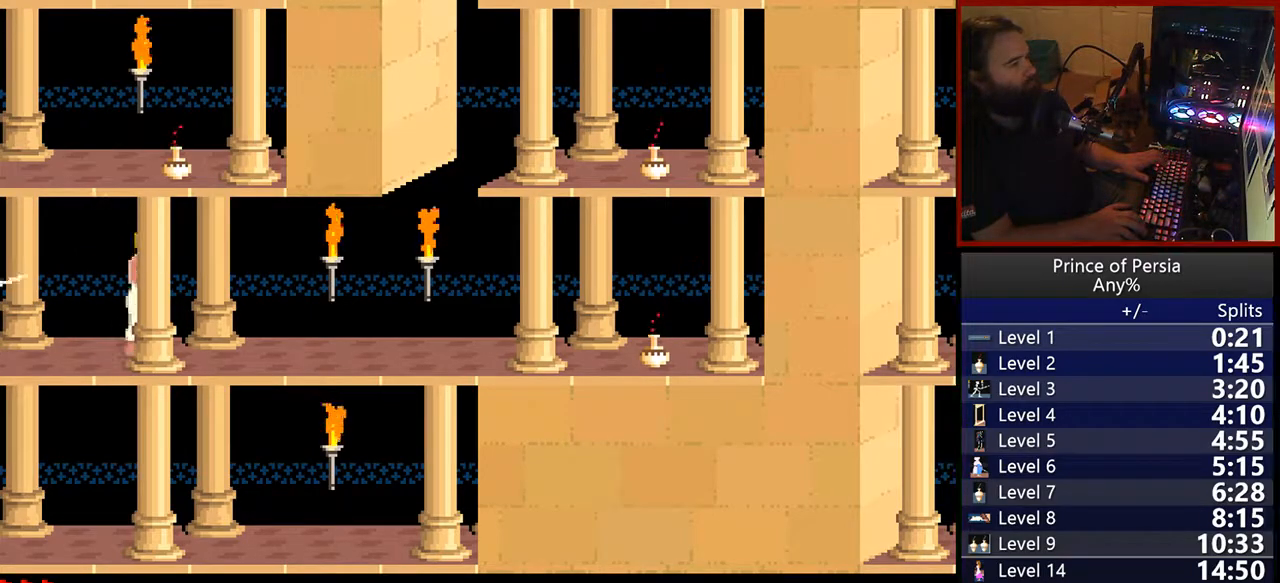
{"keys": ["right"], "events": []}
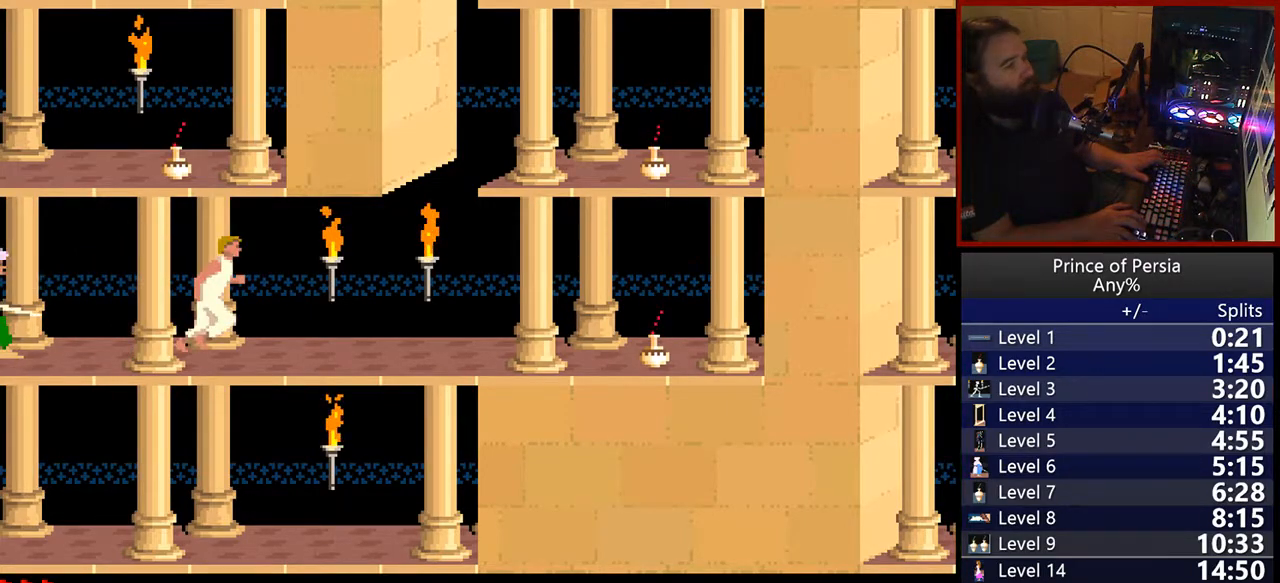
{"keys": ["right"], "events": []}
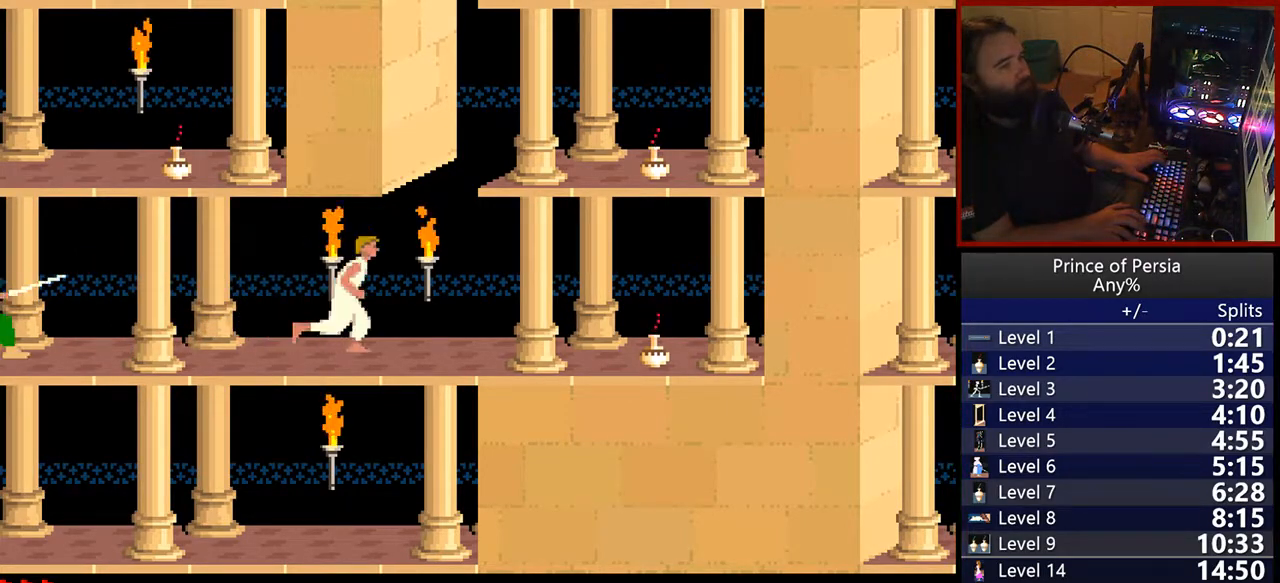
{"keys": [], "events": [[17, "right", "up"]]}
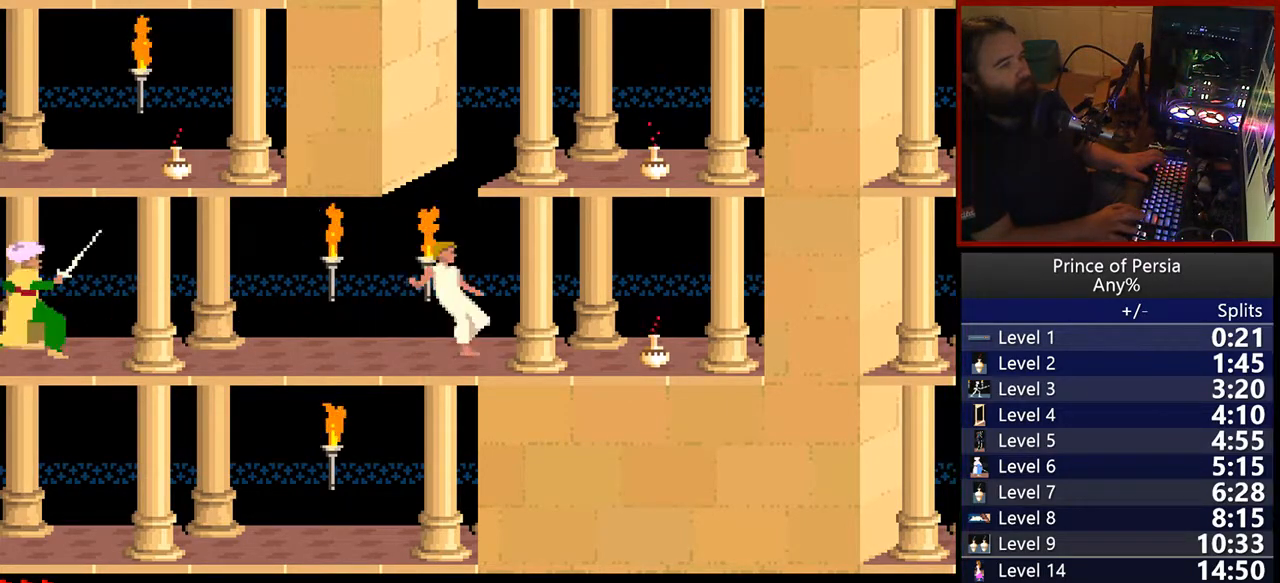
{"keys": ["jump"], "events": [[133, "jump", "down"]]}
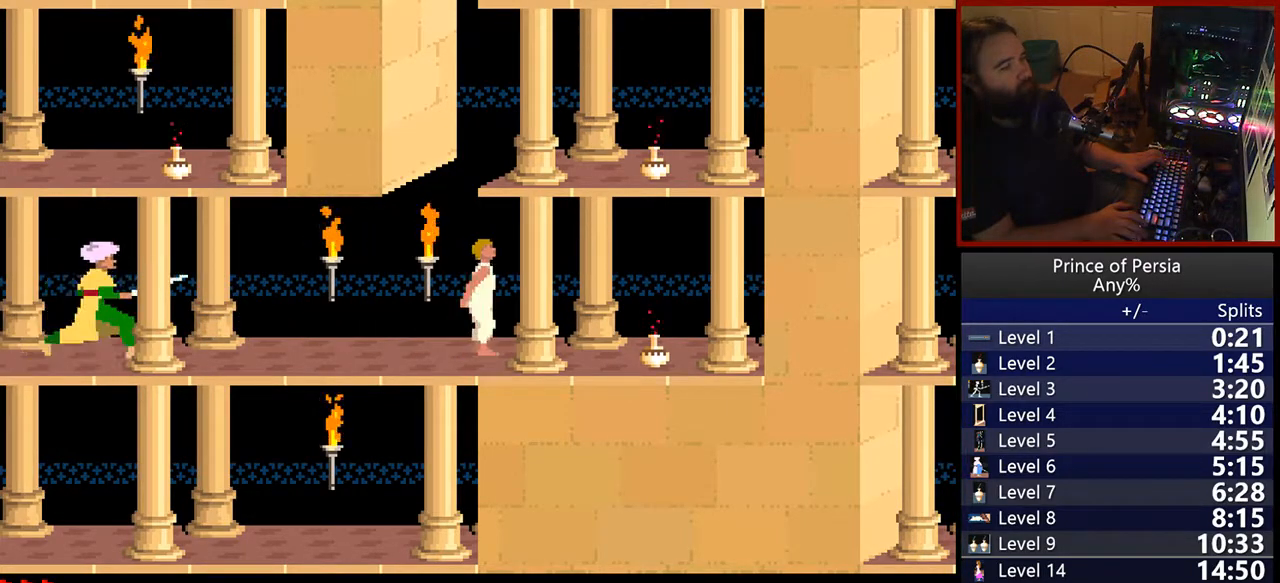
{"keys": ["jump"], "events": []}
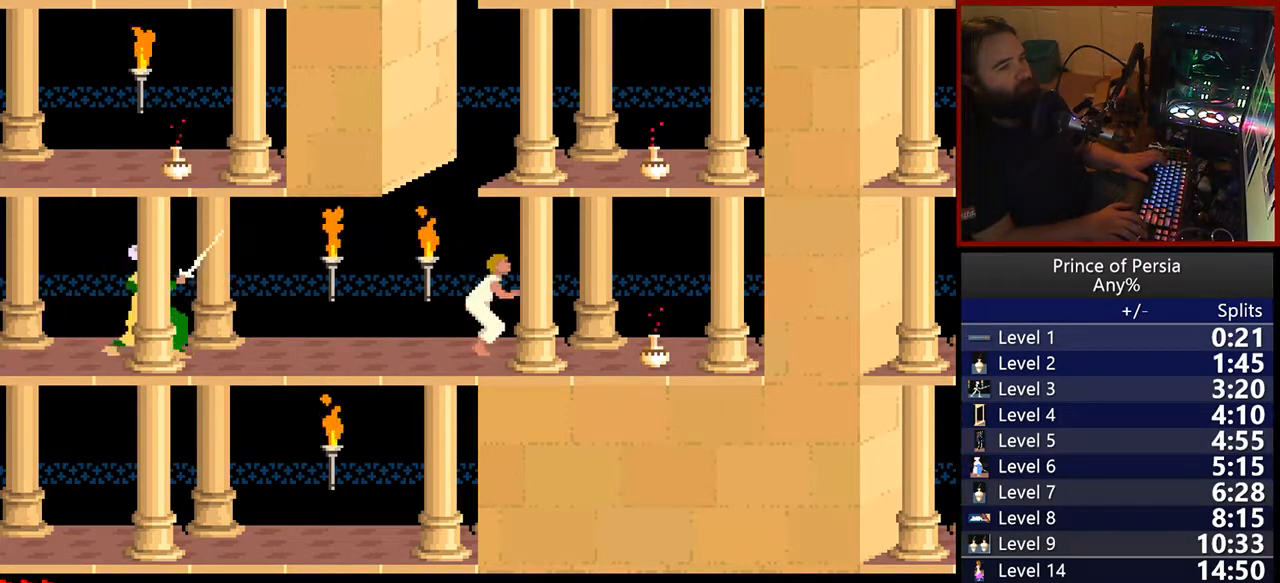
{"keys": ["jump"], "events": []}
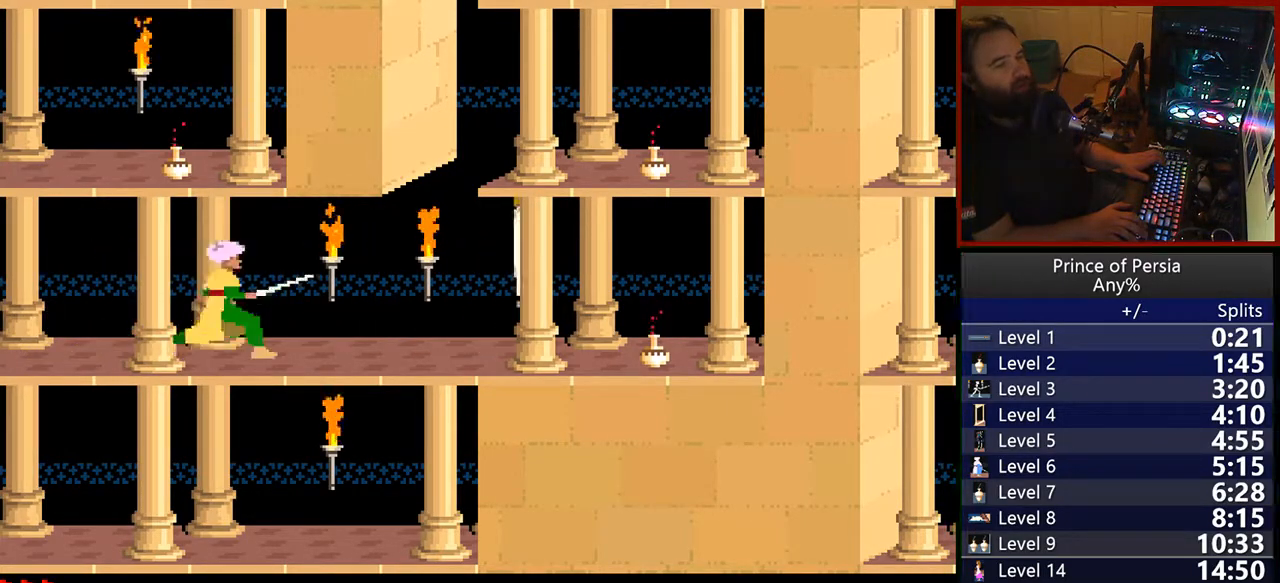
{"keys": ["jump"], "events": []}
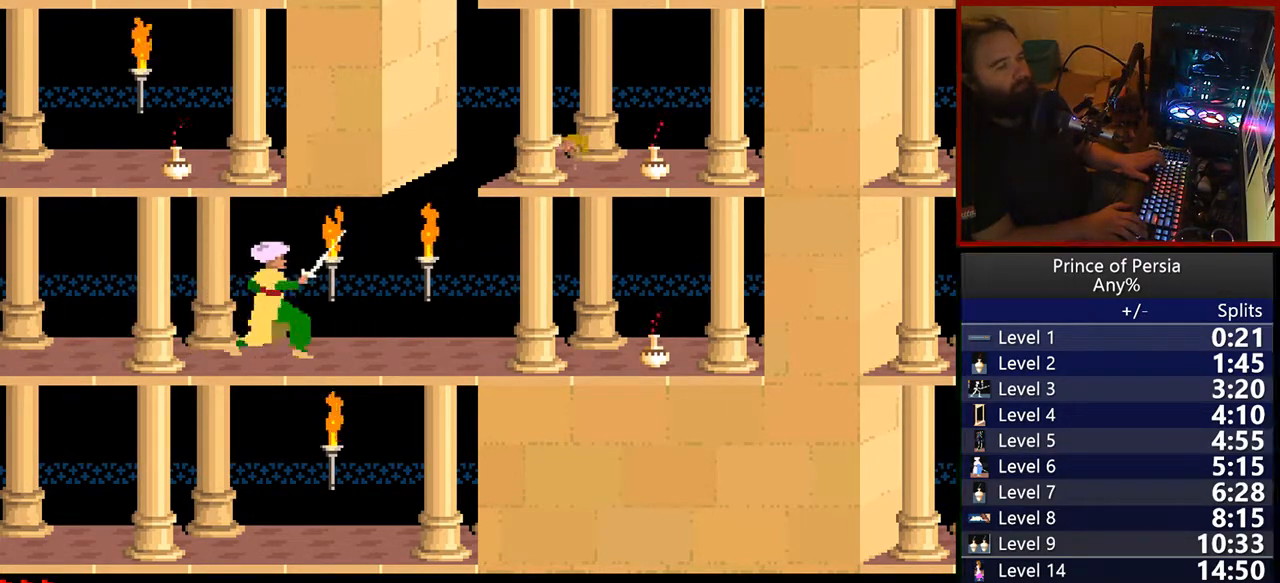
{"keys": [], "events": [[333, "jump", "up"]]}
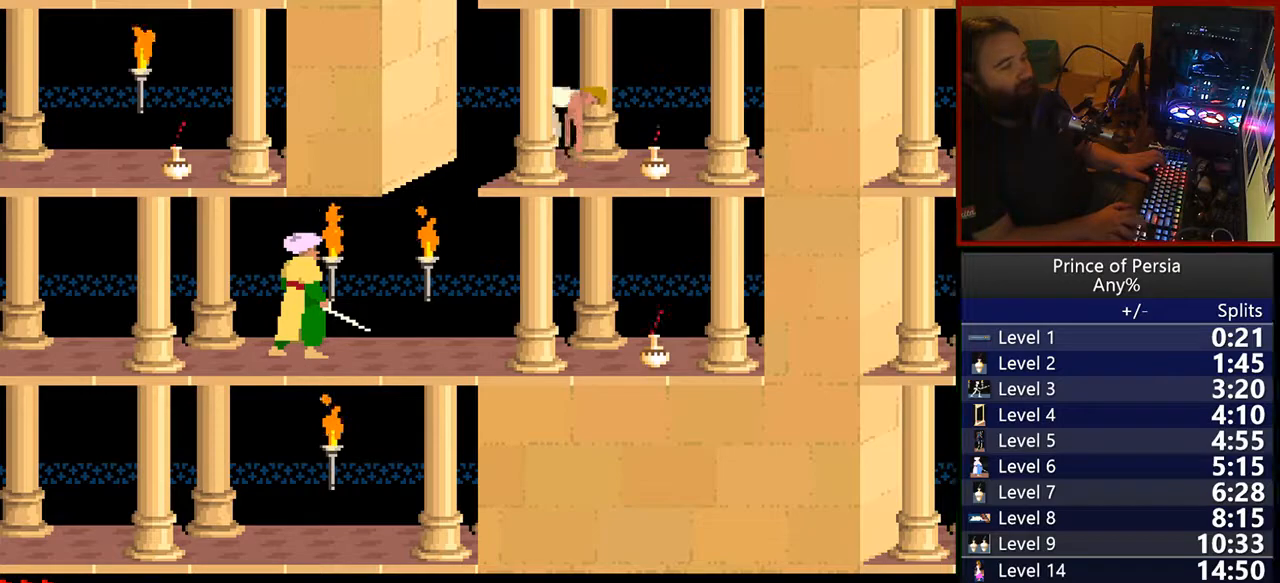
{"keys": ["jump"], "events": [[267, "jump", "down"]]}
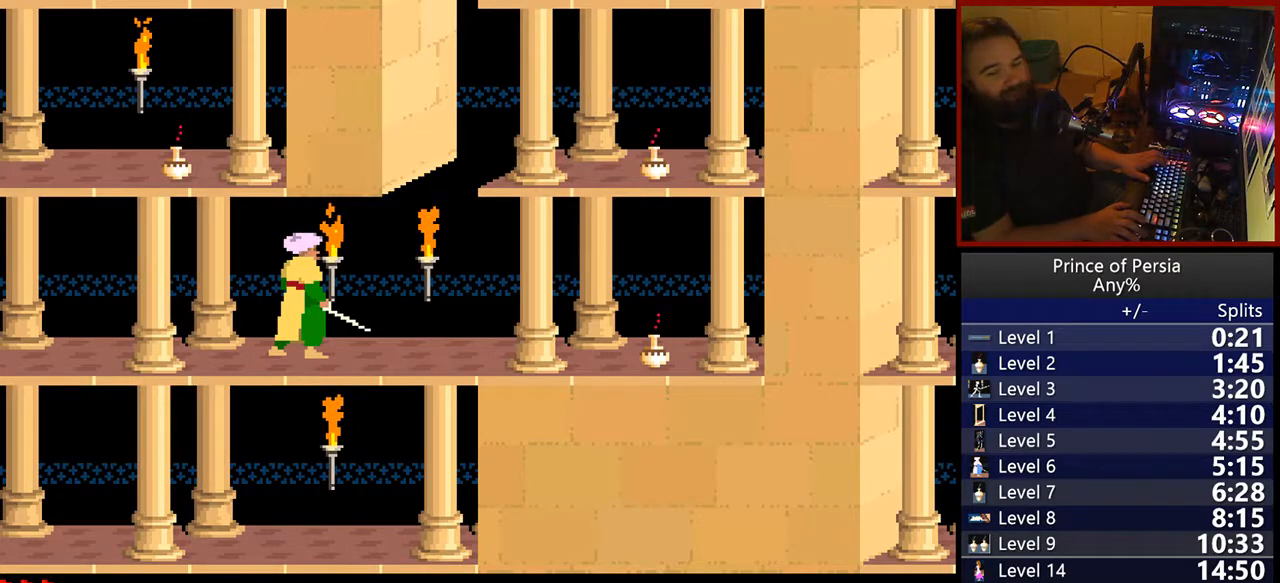
{"keys": ["jump"], "events": []}
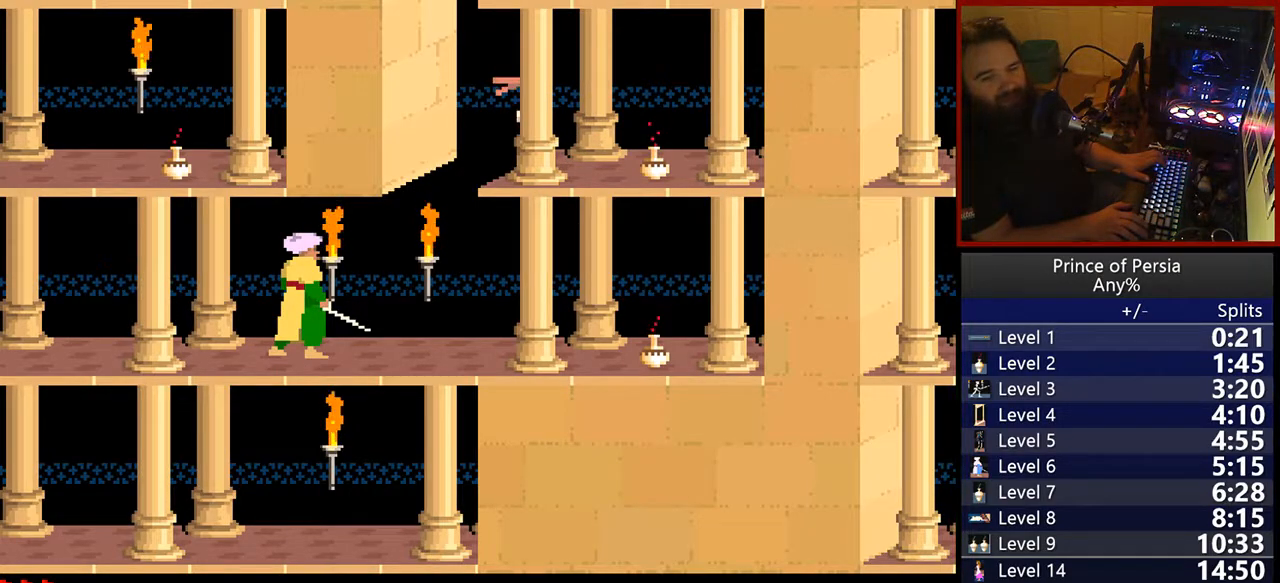
{"keys": ["jump"], "events": []}
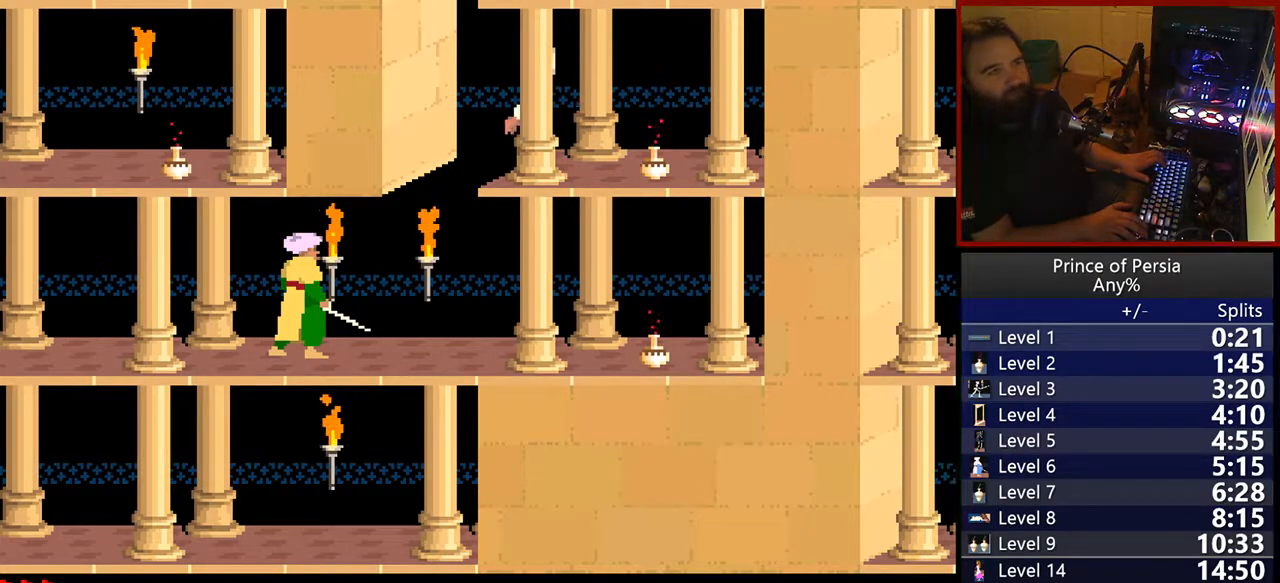
{"keys": ["jump"], "events": []}